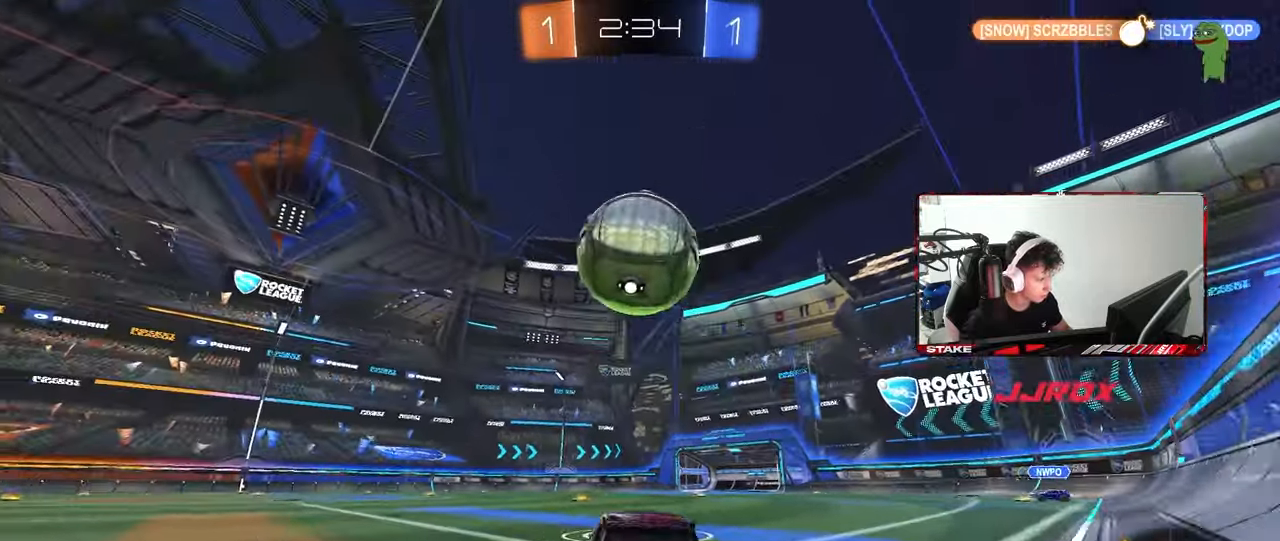
Gameplay with keyboard and mouse; each line is a JSON object with the keys and mouse buttons held at the frame after it. "events" lists presses ("down") and releases ("up") of "1", "2", "3", "4", "5", "a", "alt", "c", "caps_lock", "ctrl", "d", "e", "f", "g", "q", "r", "s", "shift", "space", "t", "tab", "v", "w", "x", "z", "mouse_left", "mouse_wheel" and "mouse_right" between this image and that frame as [ms after this image, input, new state], when the widget could be followed in between. "mouse_left", "mouse_wheel", "mouse_right" = the "left", "wheel", "right" buttons of the "mouse" list. No other keys are recorded. "wheel" means that the mouse wheel is clicked or scrolled. "mouse_move" is the direction in which the mouse moves at that frame (one of eight, or "still"), when it could be read.
{"keys": ["d"], "mouse": ["left"], "mouse_move": "still", "events": [[17, "d", "up"], [17, "mouse_right", "down"], [100, "d", "down"], [100, "s", "down"], [150, "d", "up"], [200, "a", "down"], [250, "a", "up"], [250, "mouse_right", "up"], [250, "s", "up"], [283, "mouse_right", "down"], [333, "d", "down"], [433, "mouse_right", "up"]]}
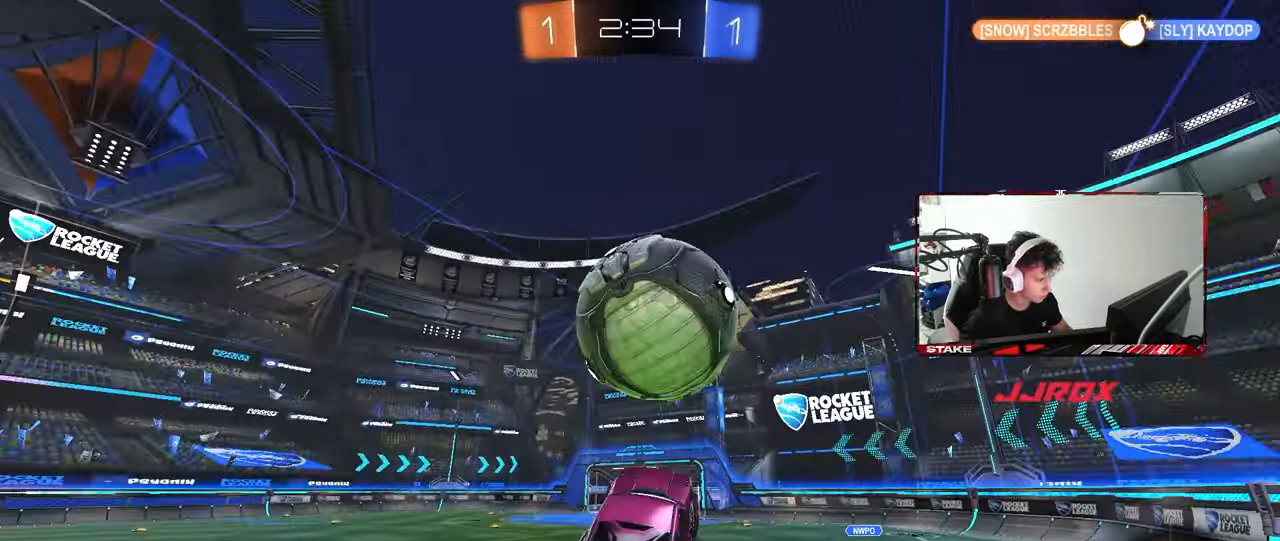
{"keys": ["a", "s", "shift", "space"], "mouse": ["left"], "mouse_move": "down-left", "events": [[17, "mouse_left", "up"], [67, "a", "down"], [67, "d", "up"], [67, "mouse_left", "down"], [67, "shift", "down"], [167, "w", "down"], [300, "w", "up"], [400, "s", "down"], [400, "space", "down"]]}
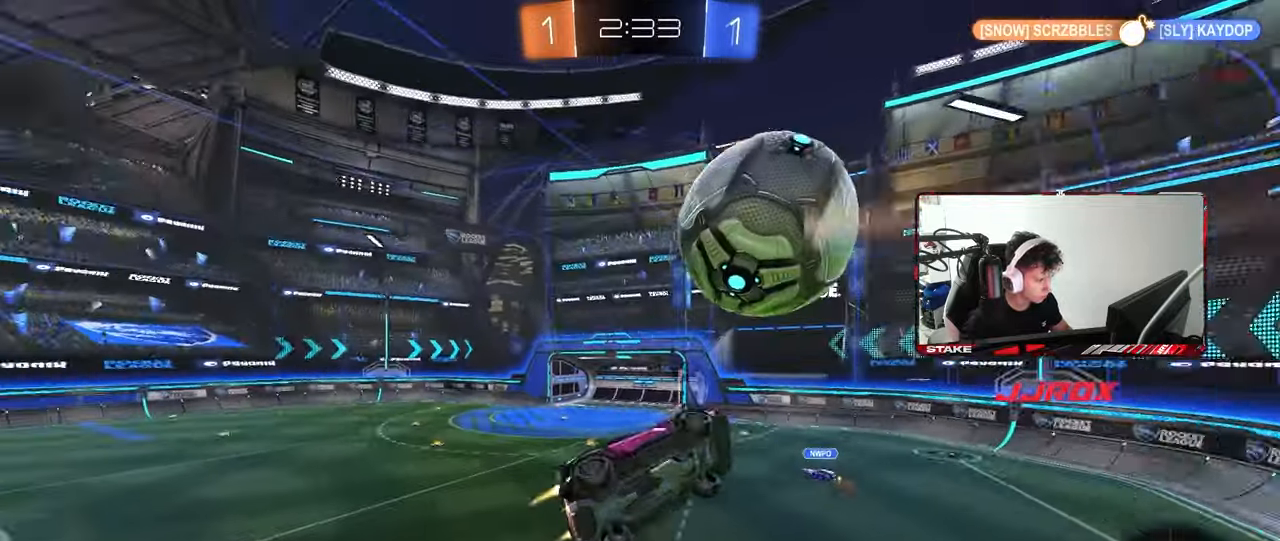
{"keys": ["a"], "mouse": ["left"], "mouse_move": "still", "events": [[33, "space", "up"], [183, "s", "up"], [283, "w", "down"], [367, "shift", "up"], [467, "w", "up"]]}
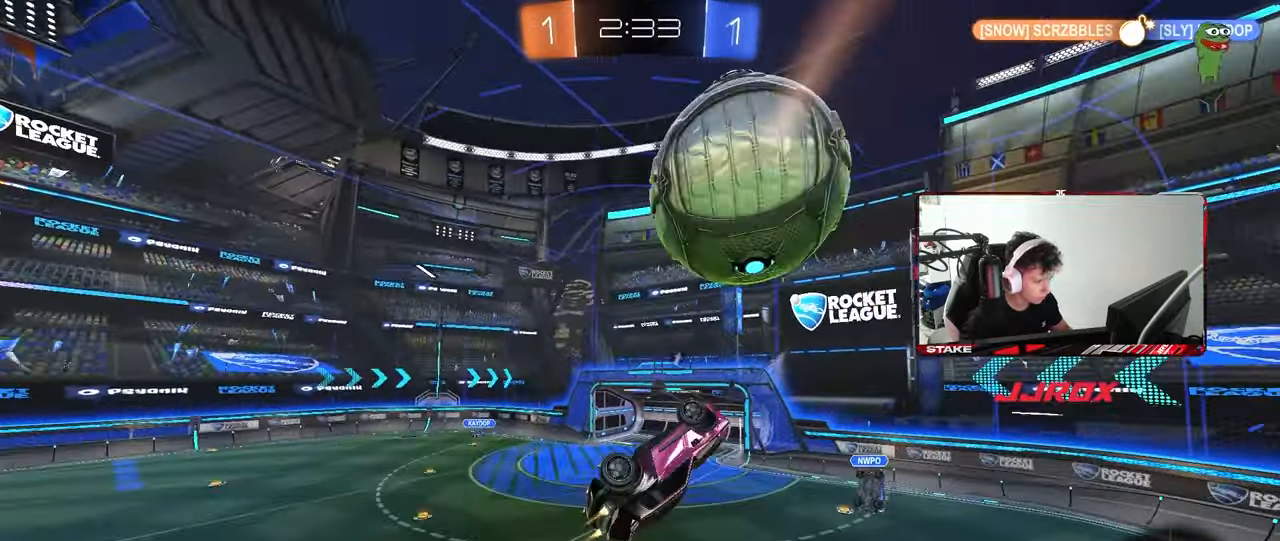
{"keys": [], "mouse": ["left"], "mouse_move": "still", "events": [[100, "shift", "down"], [150, "w", "down"], [200, "a", "up"], [200, "d", "down"], [200, "shift", "up"], [250, "mouse_left", "up"], [250, "w", "up"], [333, "mouse_left", "down"], [383, "d", "up"], [433, "w", "down"], [483, "w", "up"]]}
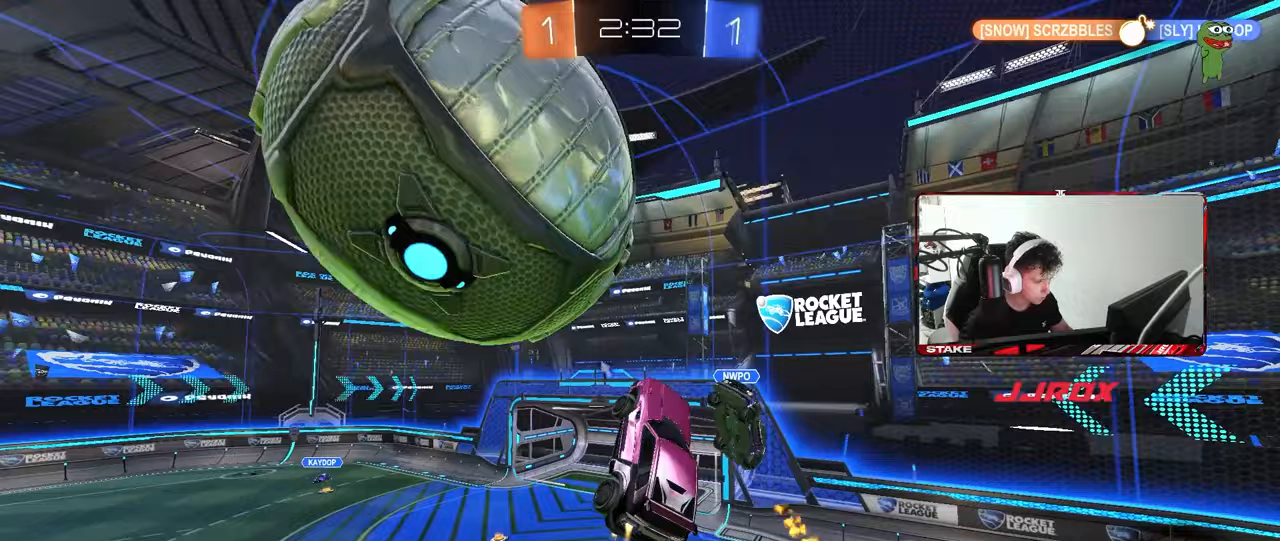
{"keys": ["a", "shift"], "mouse": [], "mouse_move": "up", "events": [[67, "a", "down"], [67, "s", "down"], [167, "a", "up"], [167, "s", "up"], [217, "a", "down"], [300, "shift", "down"], [350, "mouse_left", "up"], [350, "space", "down"], [500, "space", "up"]]}
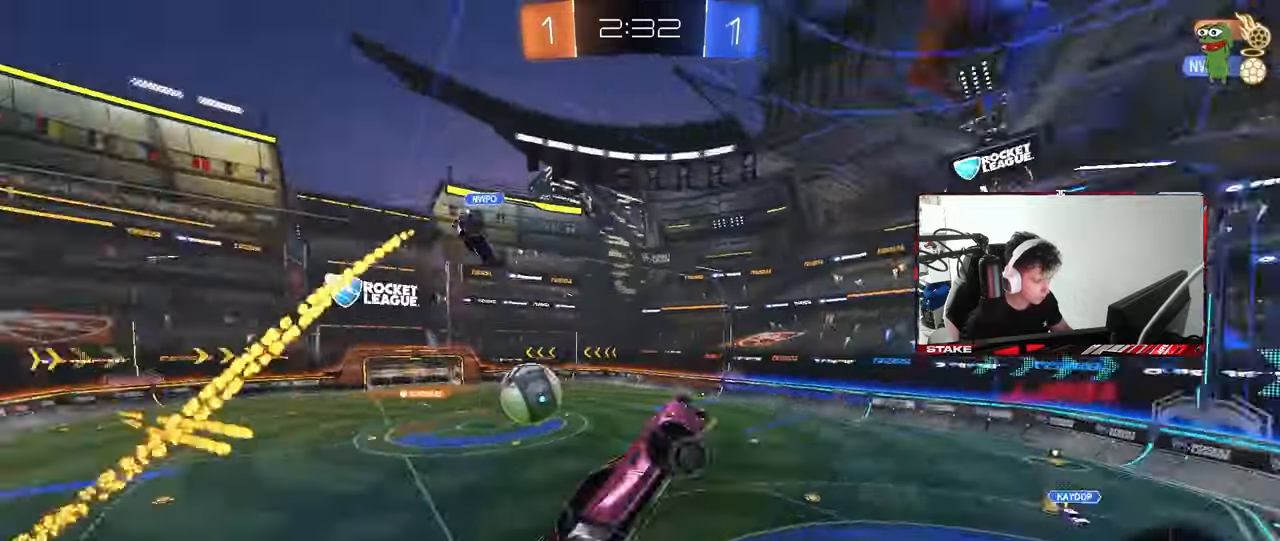
{"keys": ["shift"], "mouse": [], "mouse_move": "still", "events": [[133, "s", "down"], [133, "shift", "up"], [283, "a", "up"], [283, "d", "down"], [283, "s", "up"], [317, "shift", "down"], [417, "d", "up"]]}
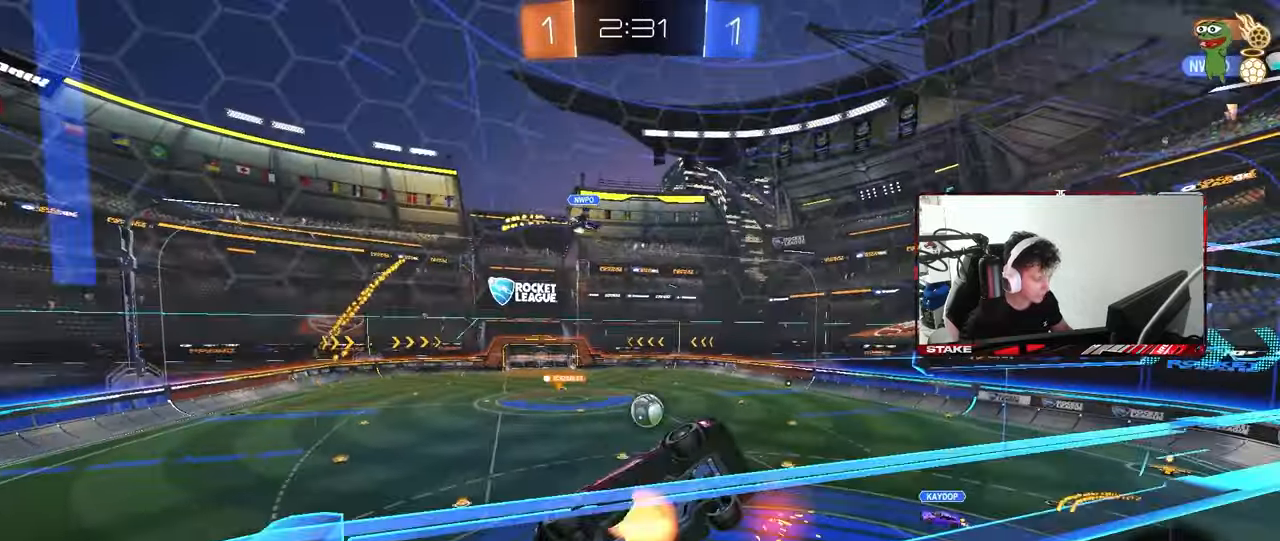
{"keys": [], "mouse": [], "mouse_move": "still", "events": [[17, "mouse_right", "down"], [17, "shift", "up"], [200, "mouse_right", "up"], [250, "d", "down"], [250, "s", "down"], [250, "shift", "down"], [433, "s", "up"], [483, "d", "up"], [483, "shift", "up"]]}
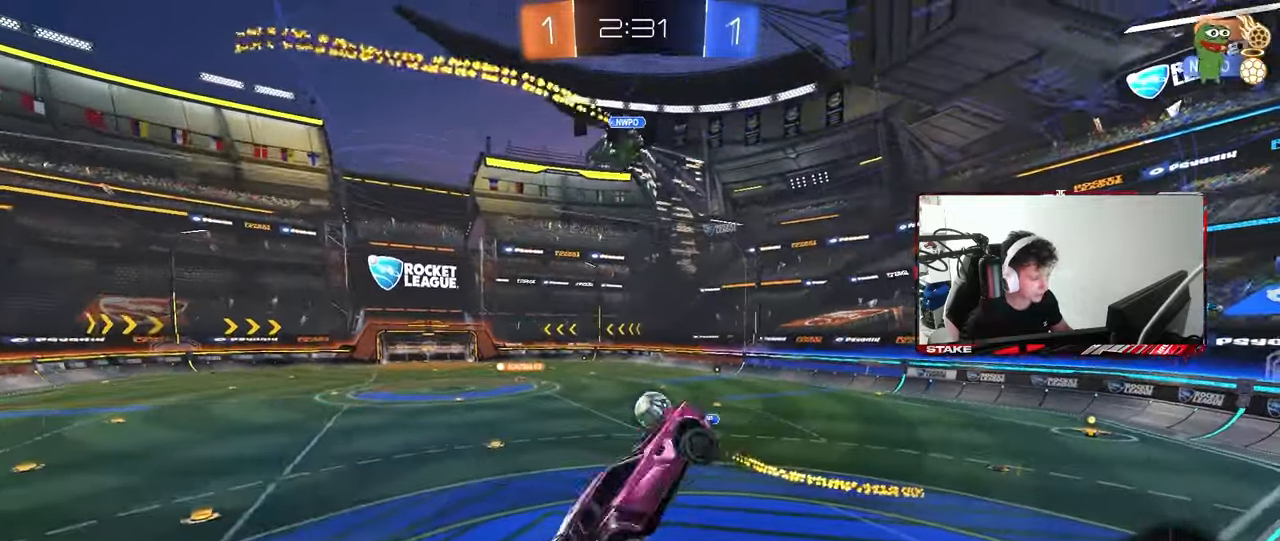
{"keys": ["w"], "mouse": ["left", "right"], "mouse_move": "still", "events": [[33, "a", "down"], [167, "a", "up"], [300, "w", "down"], [450, "mouse_left", "down"], [450, "mouse_right", "down"]]}
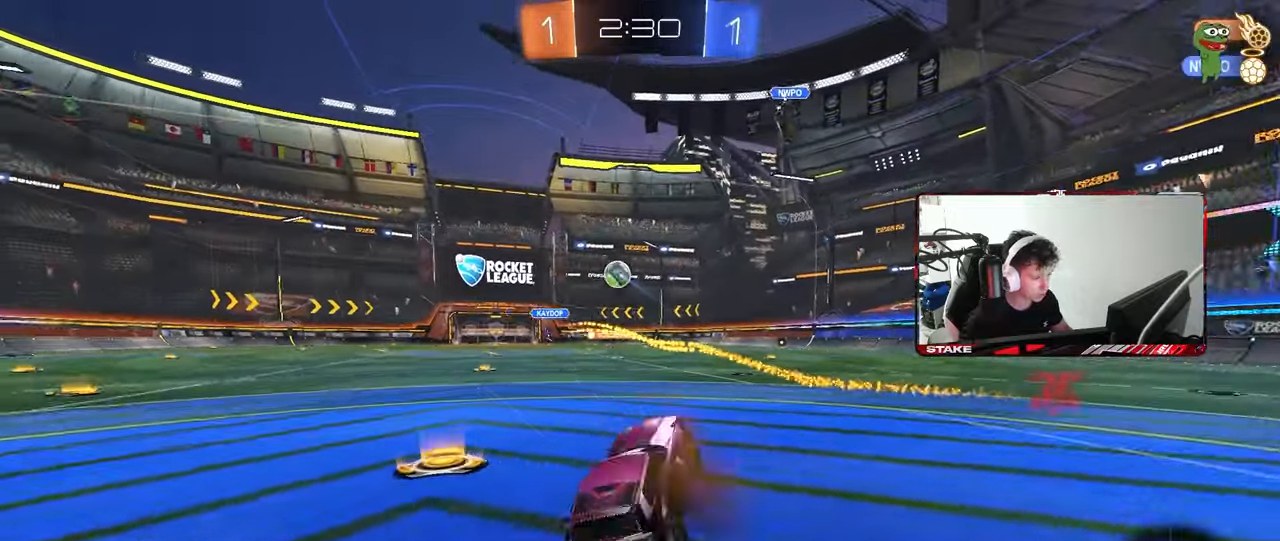
{"keys": ["d", "shift", "w"], "mouse": ["left", "right"], "mouse_move": "still", "events": [[83, "mouse_right", "up"], [183, "a", "down"], [233, "mouse_right", "down"], [317, "mouse_right", "up"], [367, "a", "up"], [417, "d", "down"], [417, "shift", "down"], [467, "mouse_right", "down"]]}
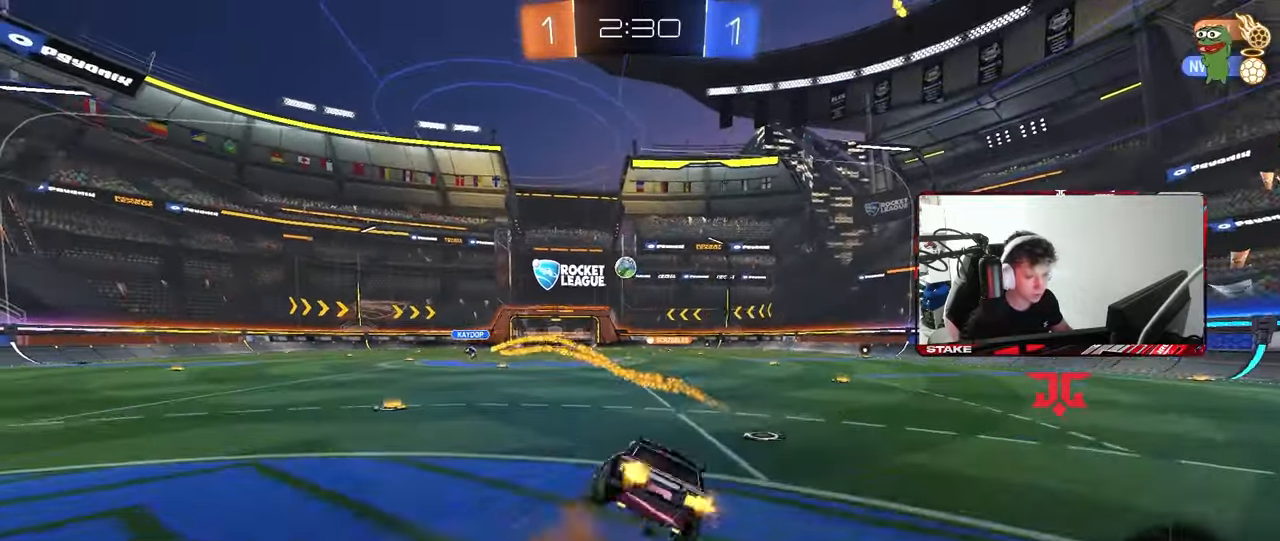
{"keys": ["d", "shift"], "mouse": [], "mouse_move": "still", "events": [[17, "s", "down"], [17, "w", "up"], [50, "mouse_left", "up"], [50, "mouse_right", "up"], [150, "mouse_left", "down"], [333, "mouse_left", "up"], [333, "s", "up"]]}
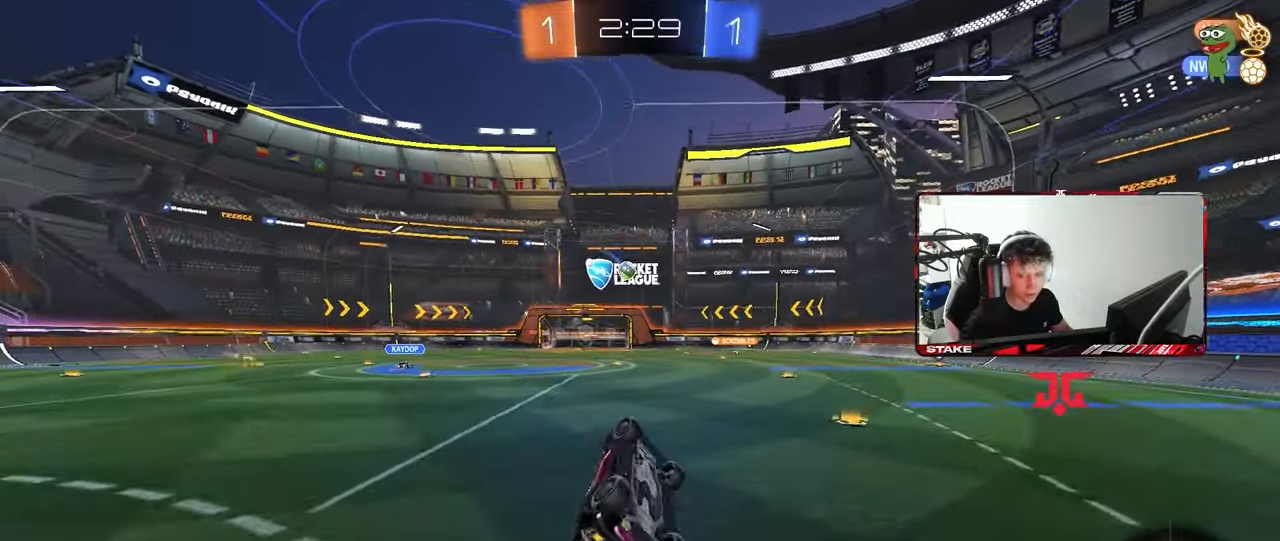
{"keys": ["a", "w"], "mouse": [], "mouse_move": "still", "events": [[33, "s", "down"], [217, "s", "up"], [217, "shift", "up"], [267, "d", "up"], [450, "a", "down"], [450, "w", "down"]]}
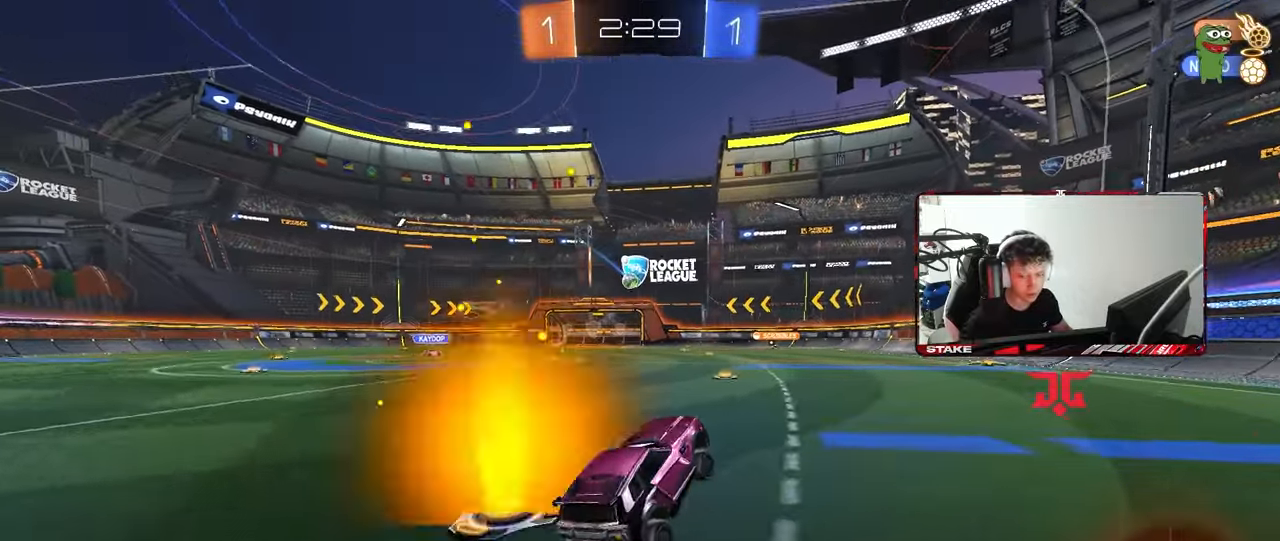
{"keys": ["d", "w"], "mouse": ["left"], "mouse_move": "still", "events": [[133, "mouse_left", "down"], [417, "a", "up"], [417, "d", "down"]]}
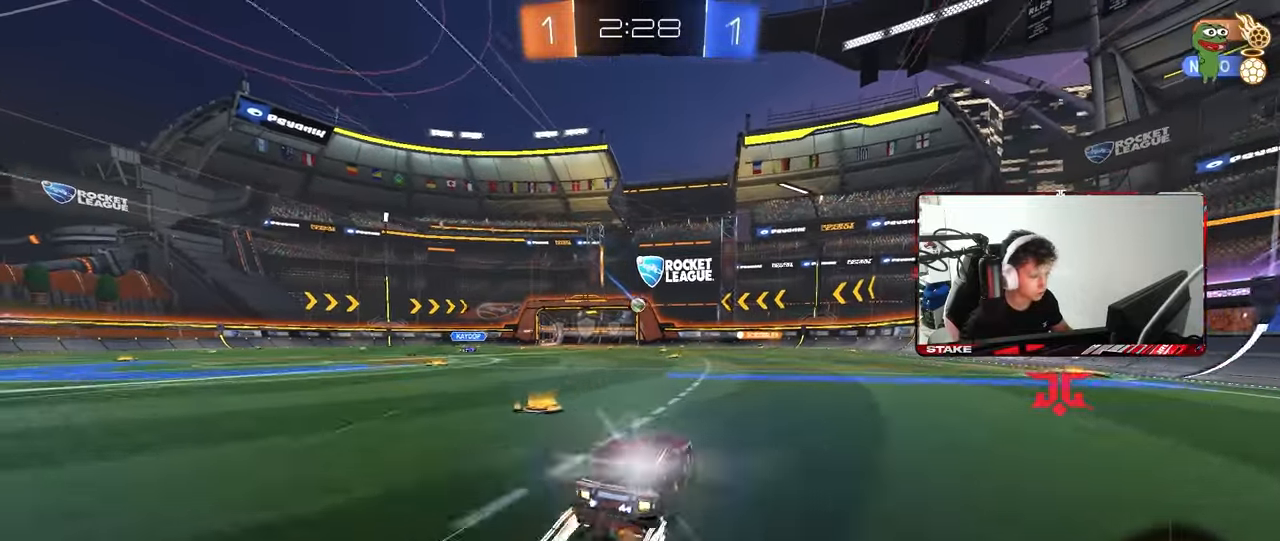
{"keys": ["a", "s", "shift"], "mouse": [], "mouse_move": "still", "events": [[17, "mouse_right", "down"], [50, "a", "down"], [50, "d", "up"], [50, "mouse_left", "up"], [50, "shift", "down"], [100, "mouse_right", "up"], [150, "mouse_right", "down"], [200, "s", "down"], [200, "w", "up"], [250, "mouse_right", "up"]]}
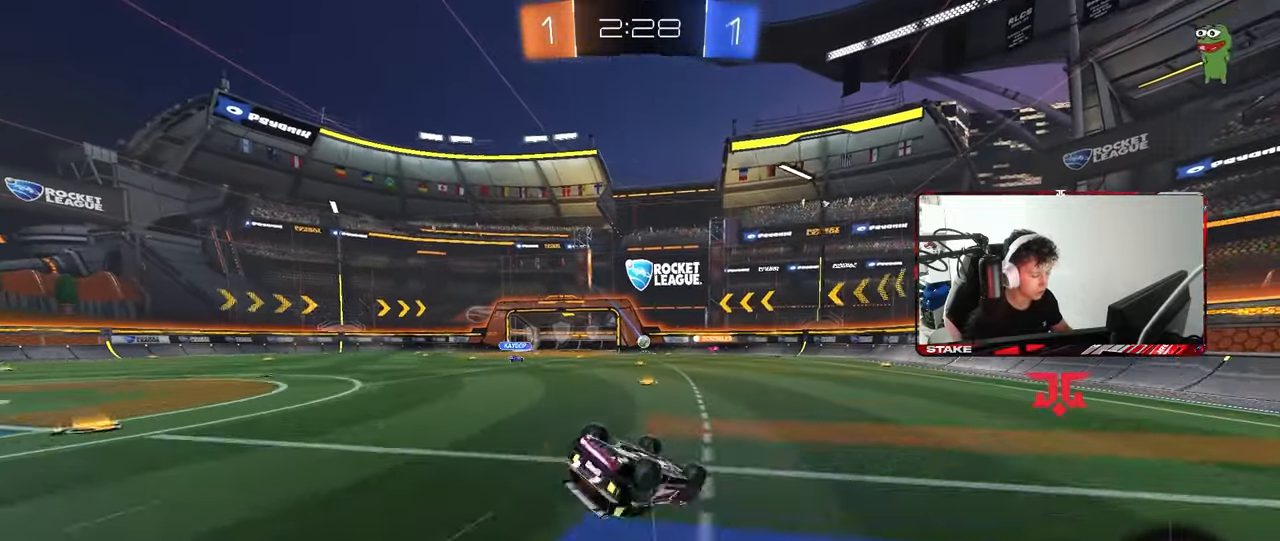
{"keys": [], "mouse": [], "mouse_move": "still", "events": [[17, "s", "up"], [117, "s", "down"], [350, "s", "up"], [350, "shift", "up"], [450, "a", "up"]]}
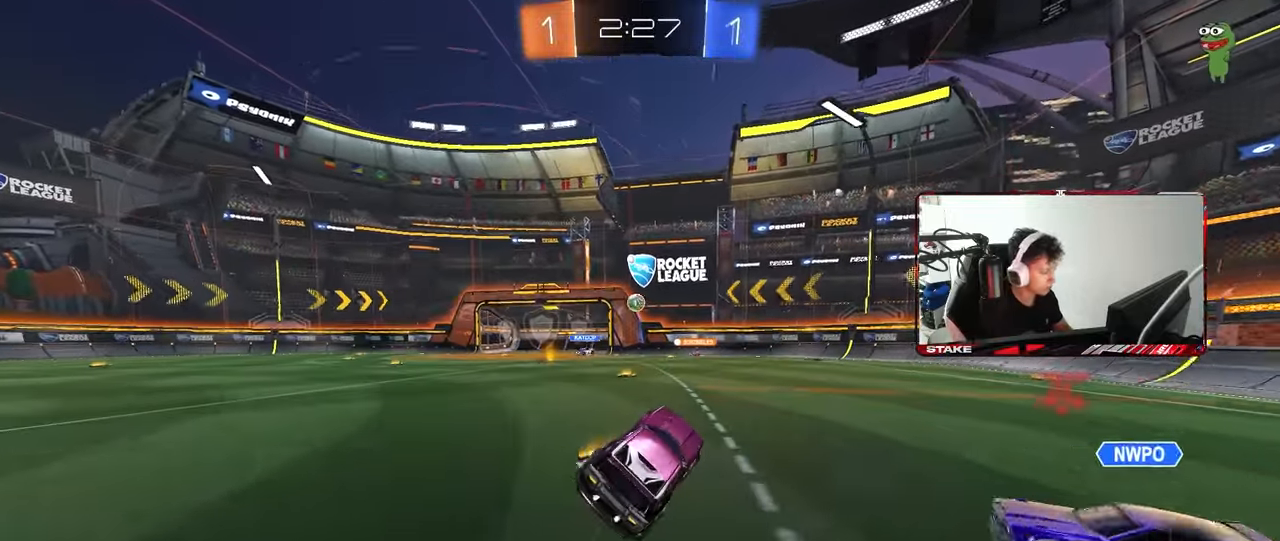
{"keys": ["w"], "mouse": [], "mouse_move": "still", "events": [[317, "w", "down"]]}
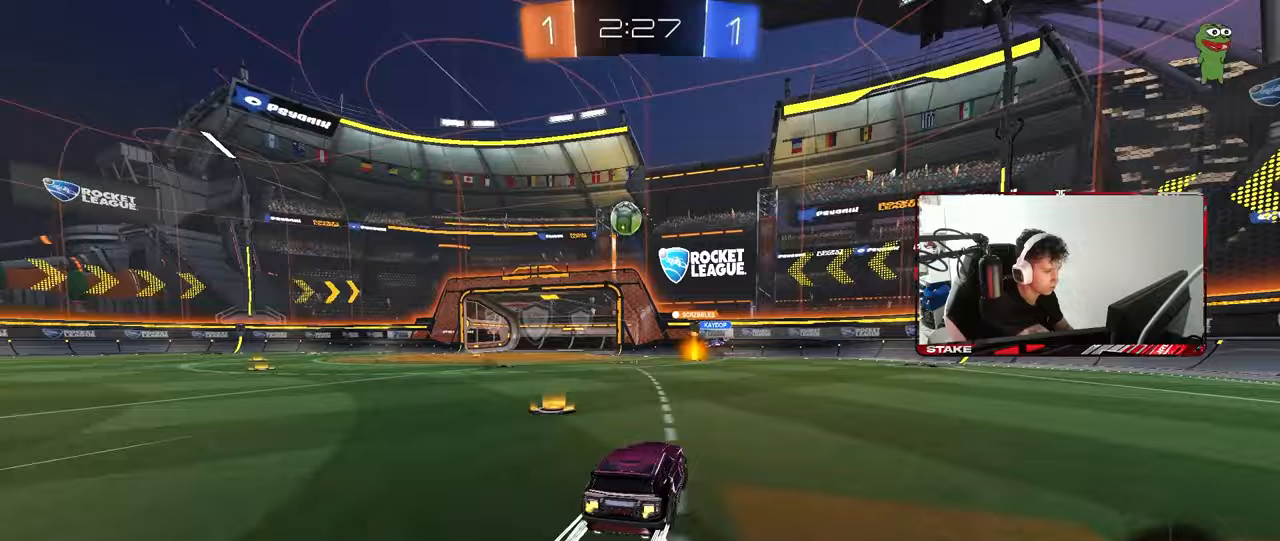
{"keys": ["w"], "mouse": [], "mouse_move": "still", "events": [[17, "a", "down"], [150, "a", "up"], [200, "d", "down"], [333, "d", "up"]]}
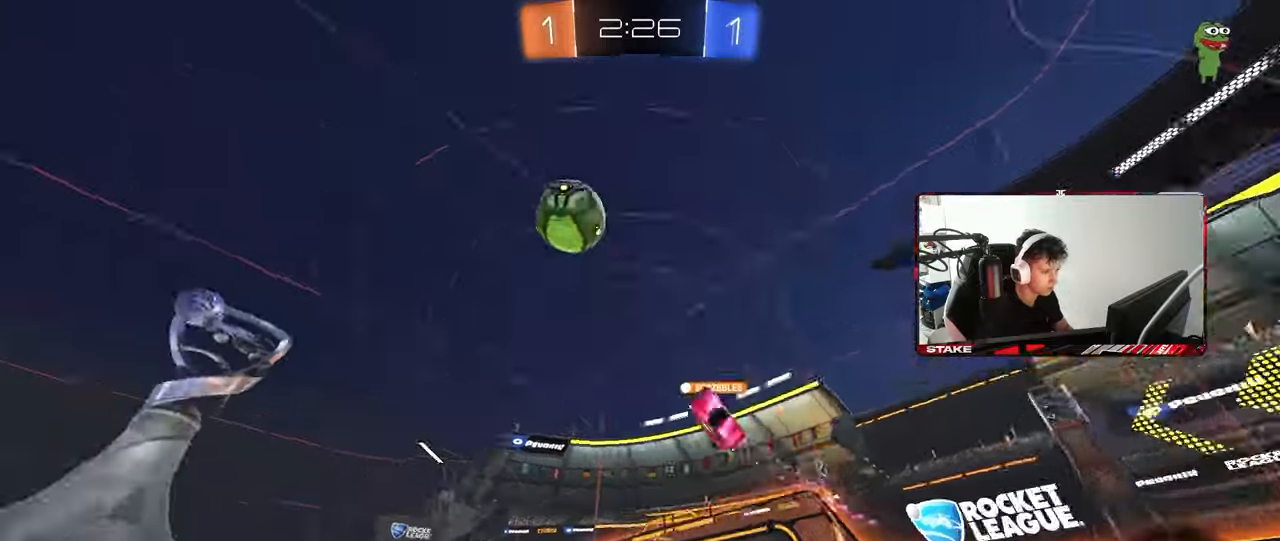
{"keys": ["a", "shift", "w"], "mouse": [], "mouse_move": "up", "events": [[167, "a", "down"], [317, "a", "up"], [400, "a", "down"], [400, "shift", "down"]]}
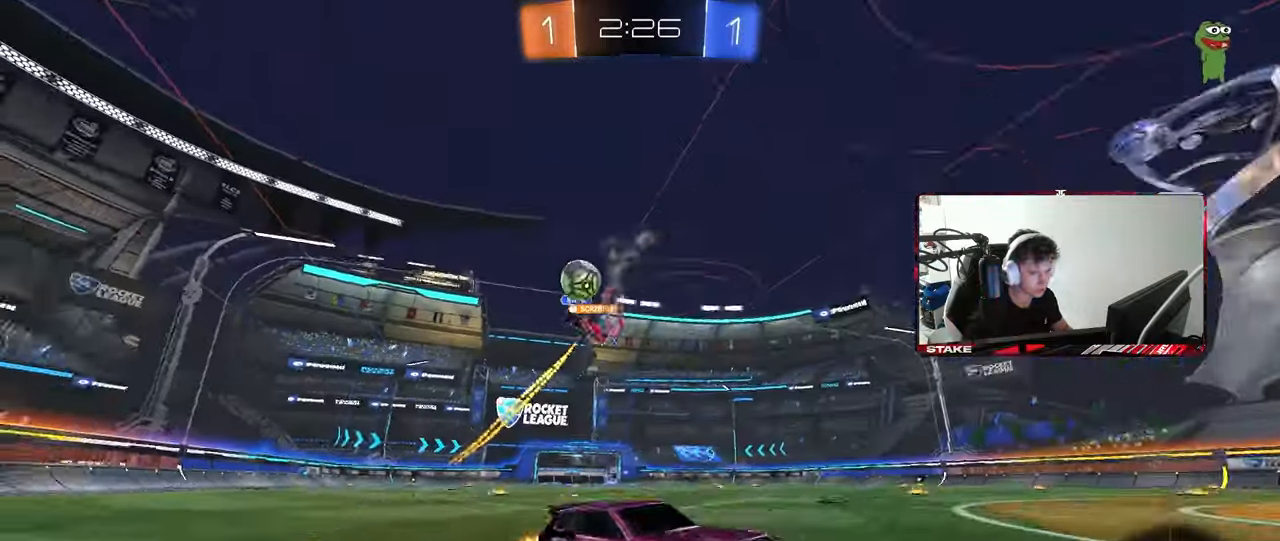
{"keys": ["w"], "mouse": [], "mouse_move": "still", "events": [[83, "shift", "up"], [233, "a", "up"], [367, "a", "down"], [467, "a", "up"]]}
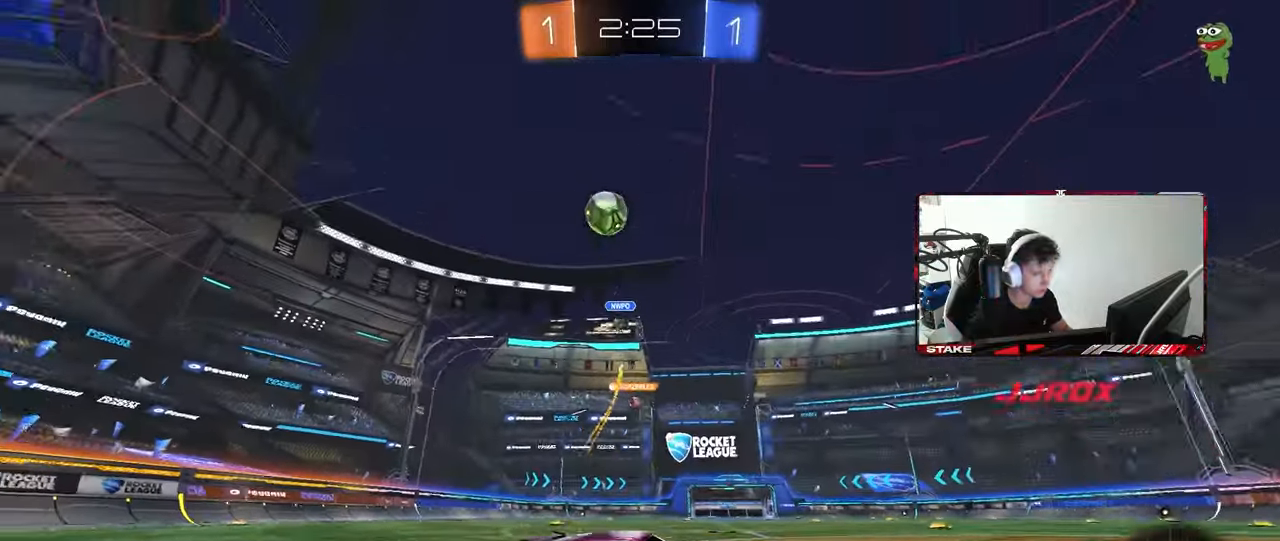
{"keys": ["d", "w"], "mouse": [], "mouse_move": "still", "events": [[17, "d", "down"], [17, "w", "up"], [250, "d", "up"], [283, "d", "down"], [333, "w", "down"]]}
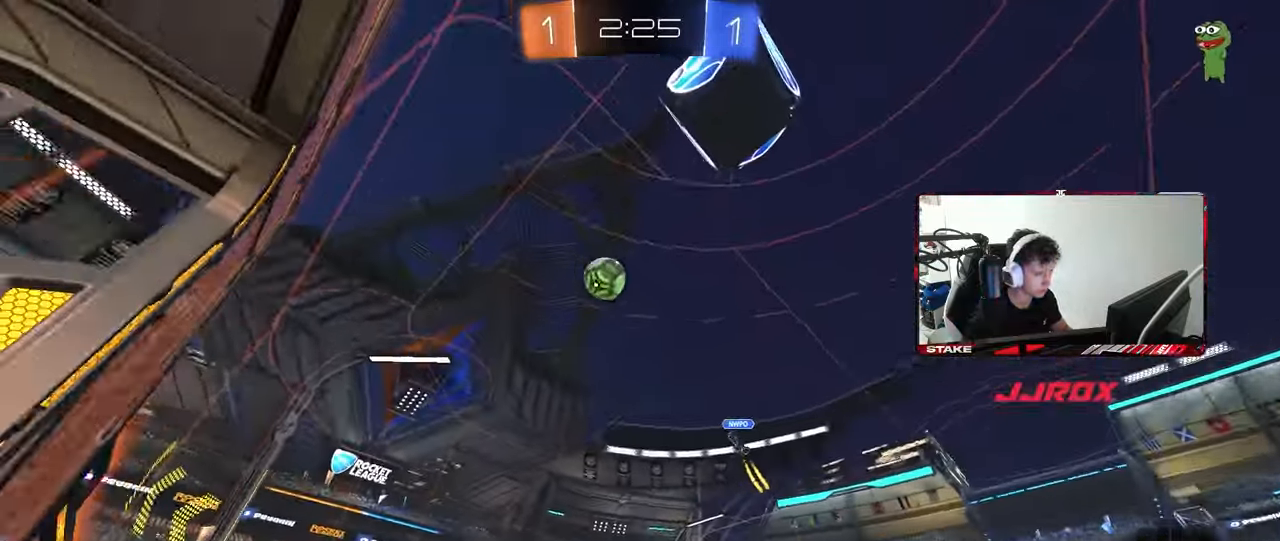
{"keys": [], "mouse": [], "mouse_move": "still", "events": [[300, "d", "up"], [300, "w", "up"]]}
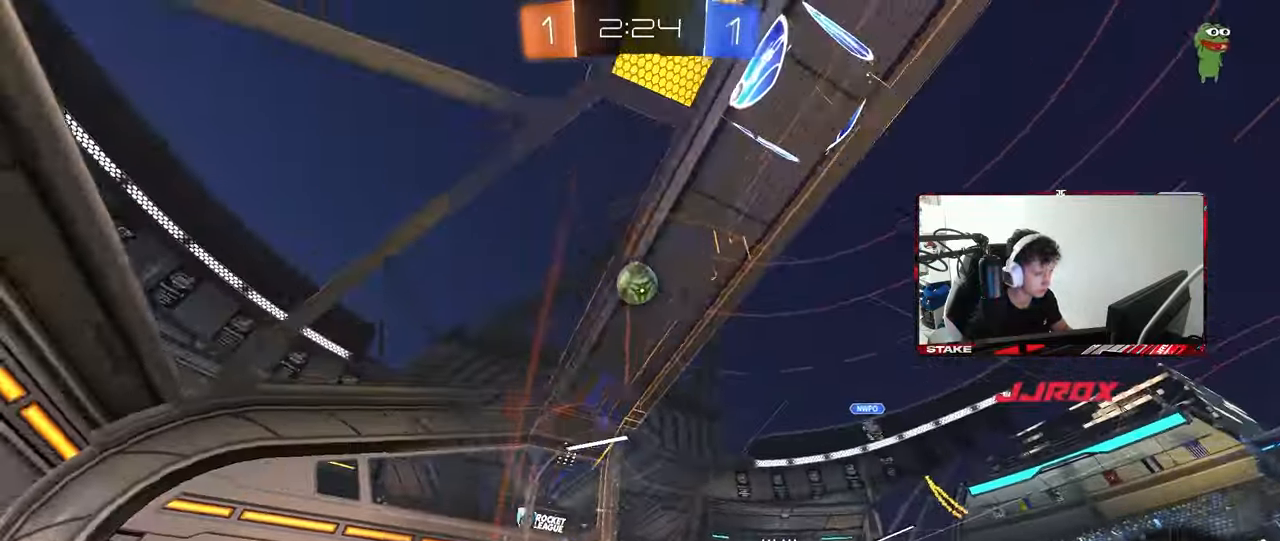
{"keys": [], "mouse": [], "mouse_move": "still", "events": [[267, "d", "down"], [367, "d", "up"]]}
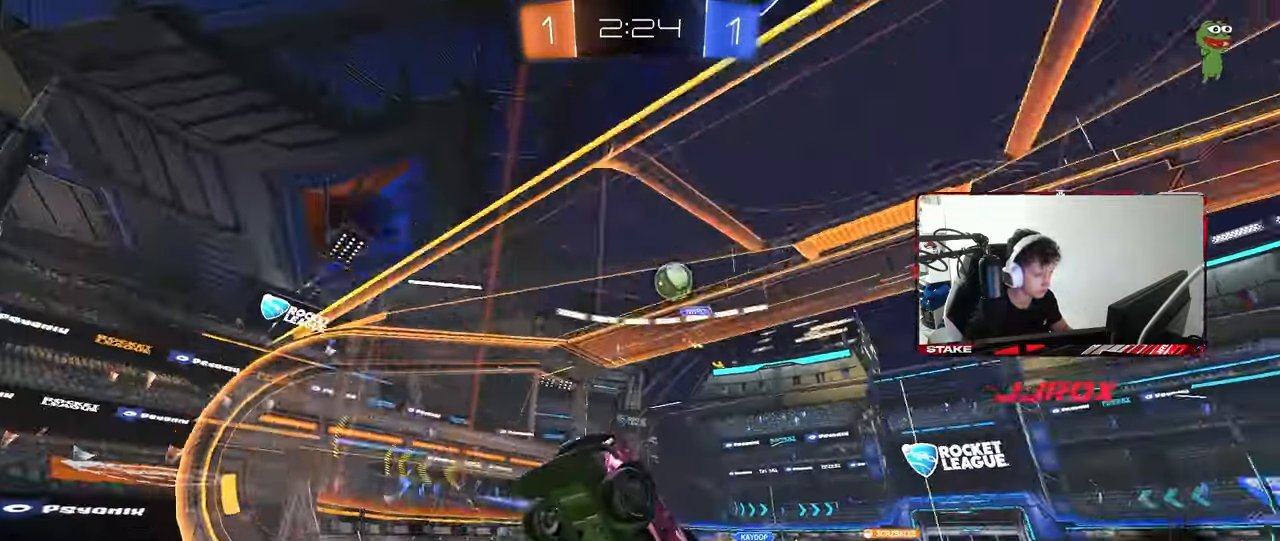
{"keys": ["d", "w"], "mouse": [], "mouse_move": "still", "events": [[17, "w", "down"], [200, "a", "down"], [300, "a", "up"], [483, "d", "down"]]}
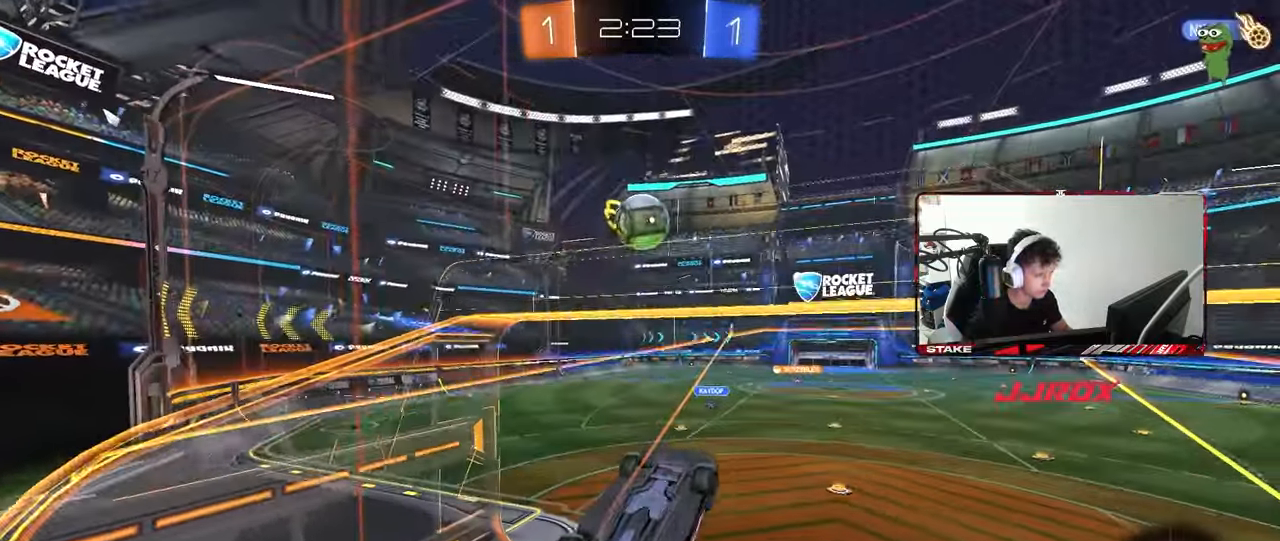
{"keys": ["w"], "mouse": ["left", "right"], "mouse_move": "right", "events": [[17, "d", "up"], [67, "mouse_left", "down"], [117, "w", "up"], [167, "d", "down"], [267, "w", "down"], [300, "d", "up"], [350, "mouse_right", "down"], [450, "mouse_right", "up"], [500, "mouse_right", "down"]]}
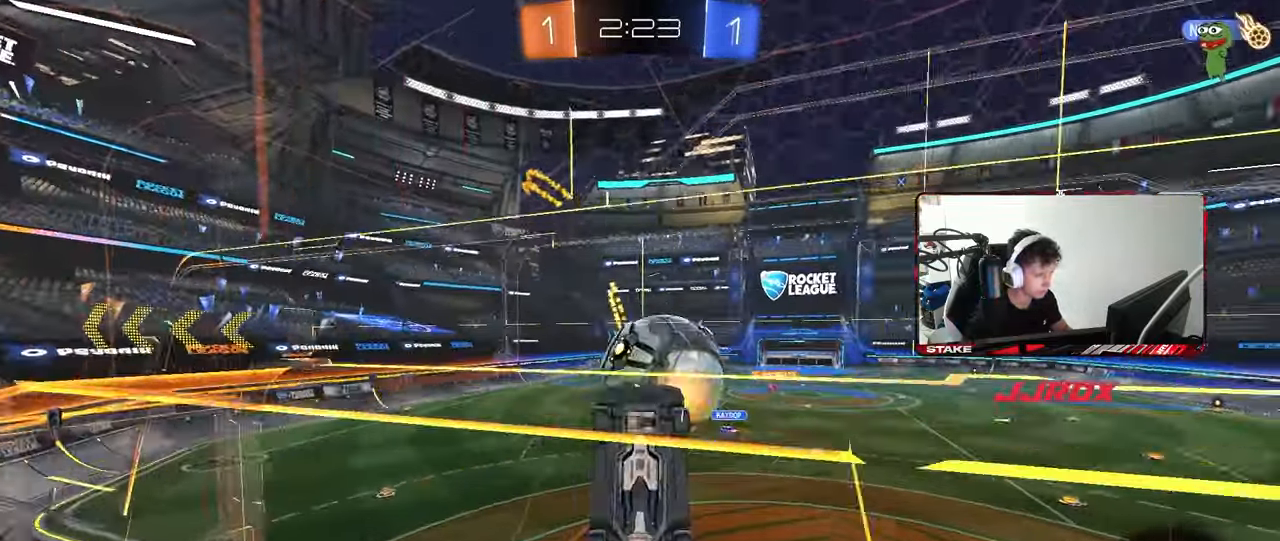
{"keys": ["w"], "mouse": [], "mouse_move": "still", "events": [[83, "mouse_left", "up"], [183, "mouse_right", "up"]]}
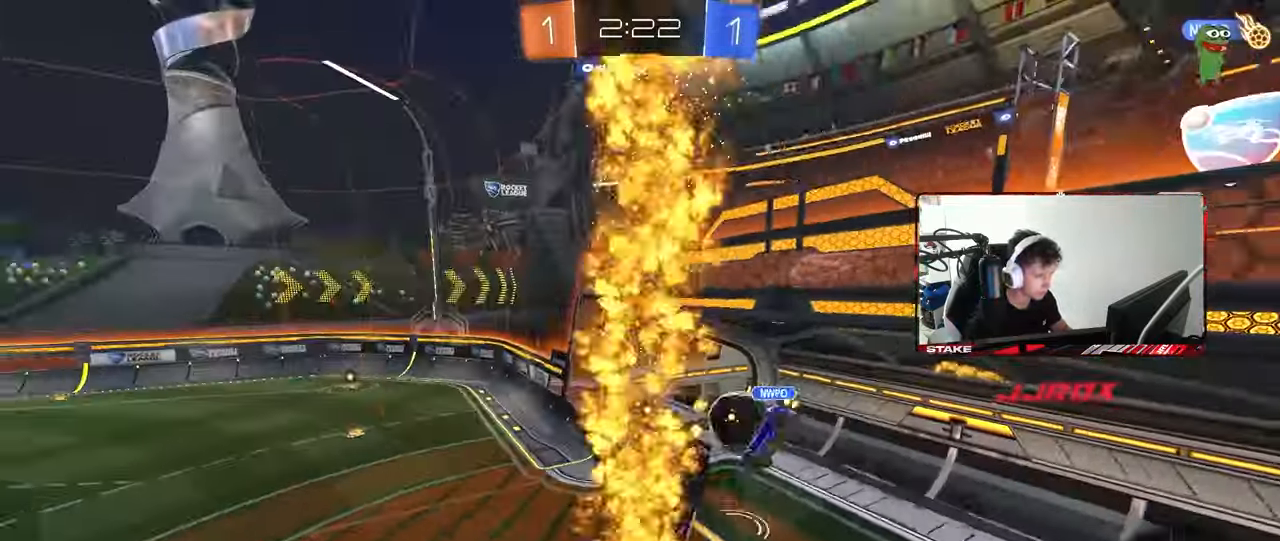
{"keys": [], "mouse": [], "mouse_move": "up", "events": [[17, "w", "up"], [150, "a", "down"], [150, "shift", "down"], [283, "space", "down"], [433, "space", "up"], [483, "a", "up"], [483, "shift", "up"]]}
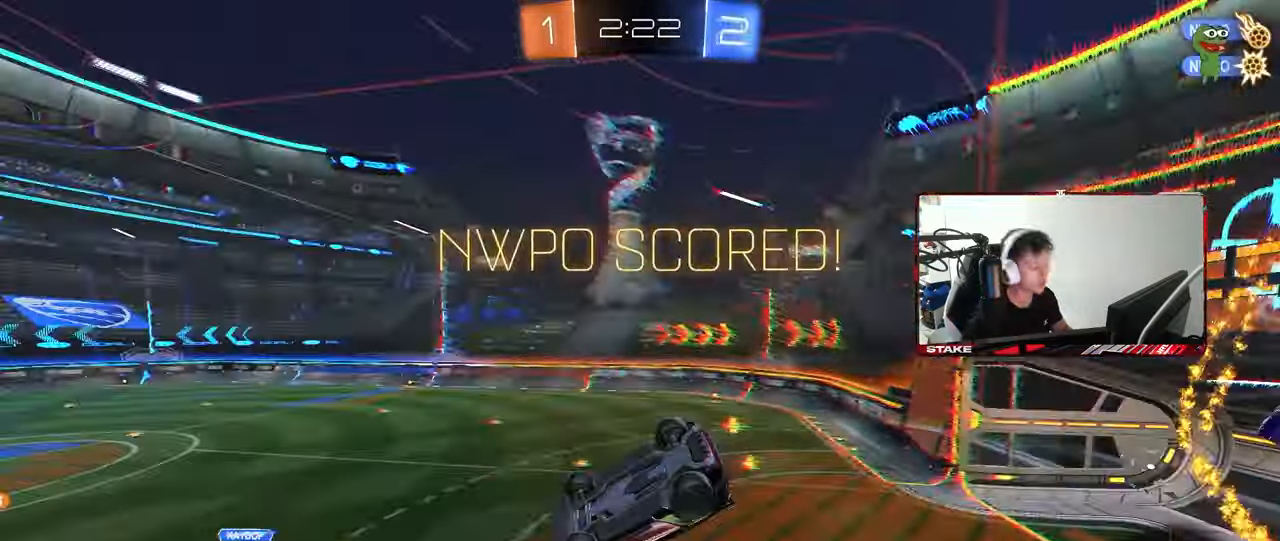
{"keys": ["alt"], "mouse": [], "mouse_move": "up-right", "events": [[450, "alt", "down"]]}
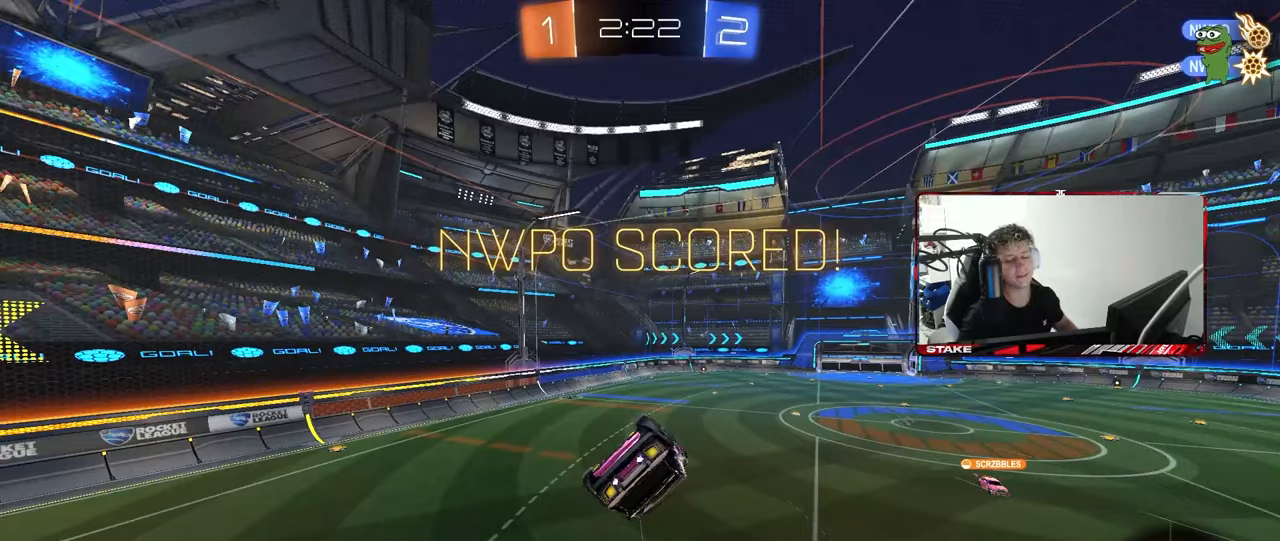
{"keys": [], "mouse": [], "mouse_move": "left", "events": [[50, "tab", "down"], [133, "alt", "up"], [133, "tab", "up"]]}
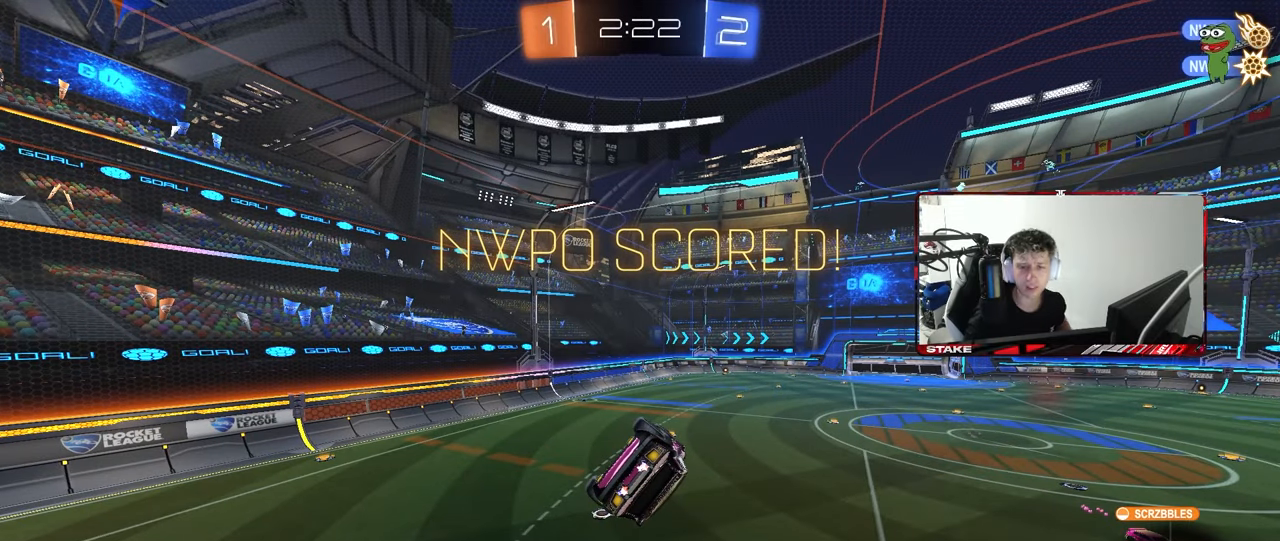
{"keys": [], "mouse": [], "mouse_move": "up-left", "events": []}
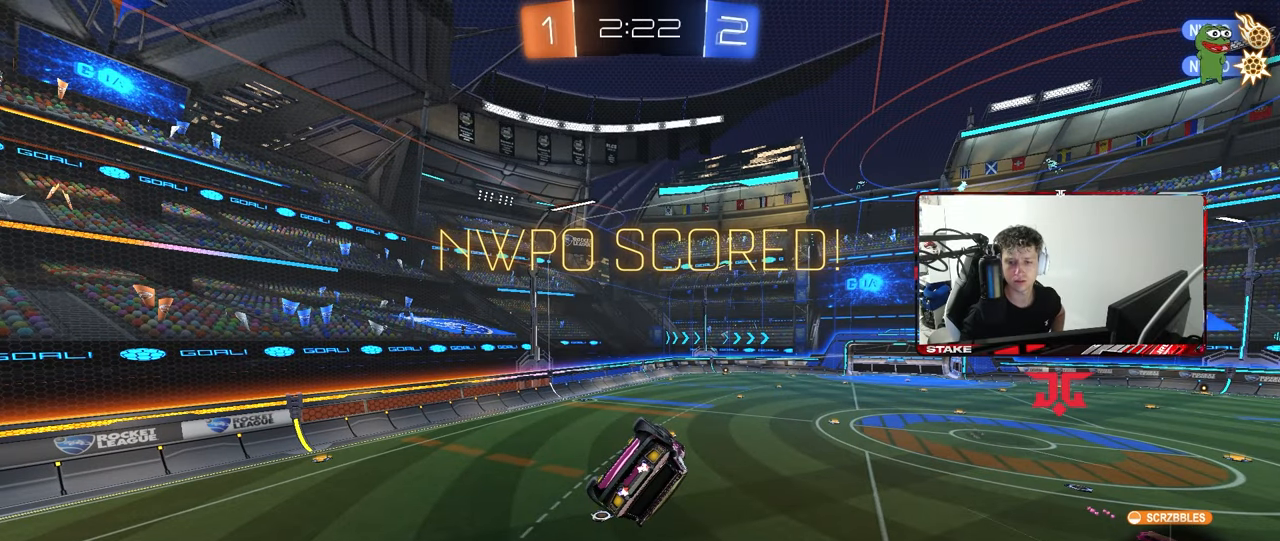
{"keys": [], "mouse": [], "mouse_move": "still", "events": [[167, "mouse_left", "down"], [217, "mouse_left", "up"]]}